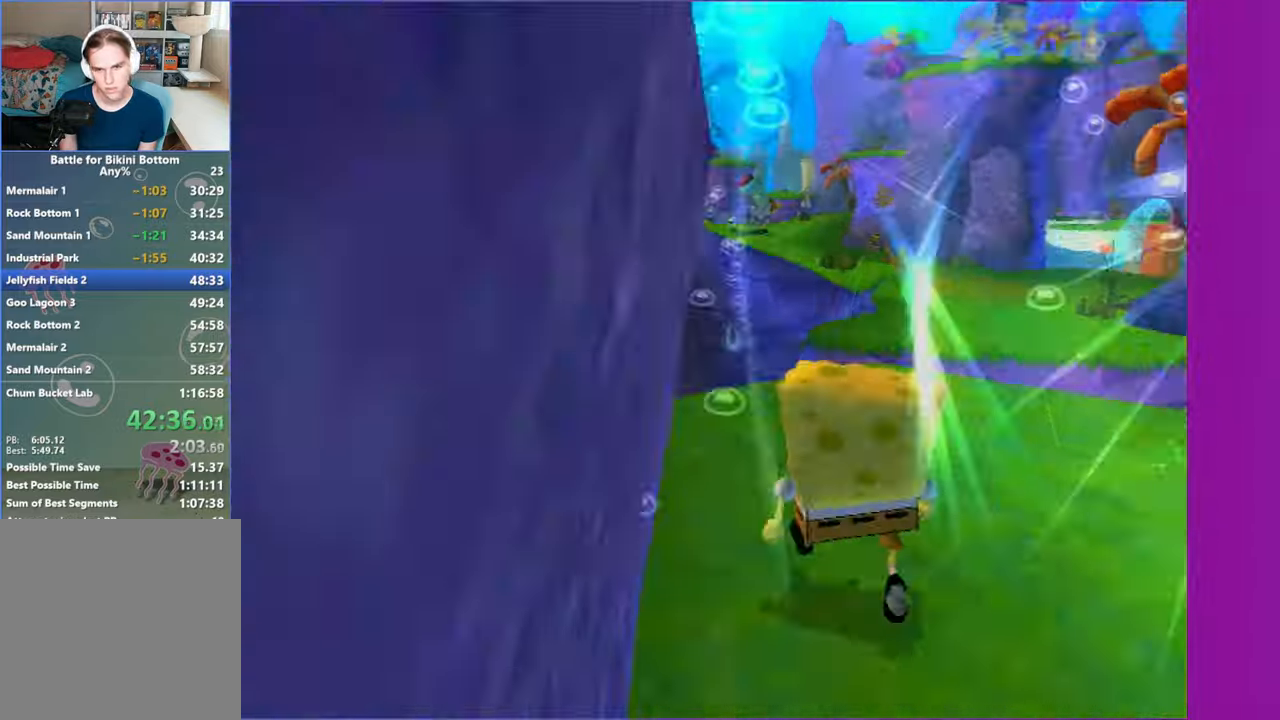
Gameplay with a controller (Xbox layout); each line is a JSON object with the inputs held at the frame after it. "button_events" lists button changes between this image and that frame as [ms after this image, input, new state], when the widget could be followed in between (sticks are given only as held states). Not read: L3 R3.
{"buttons": [], "left_stick": "up", "right_stick": "center", "button_events": []}
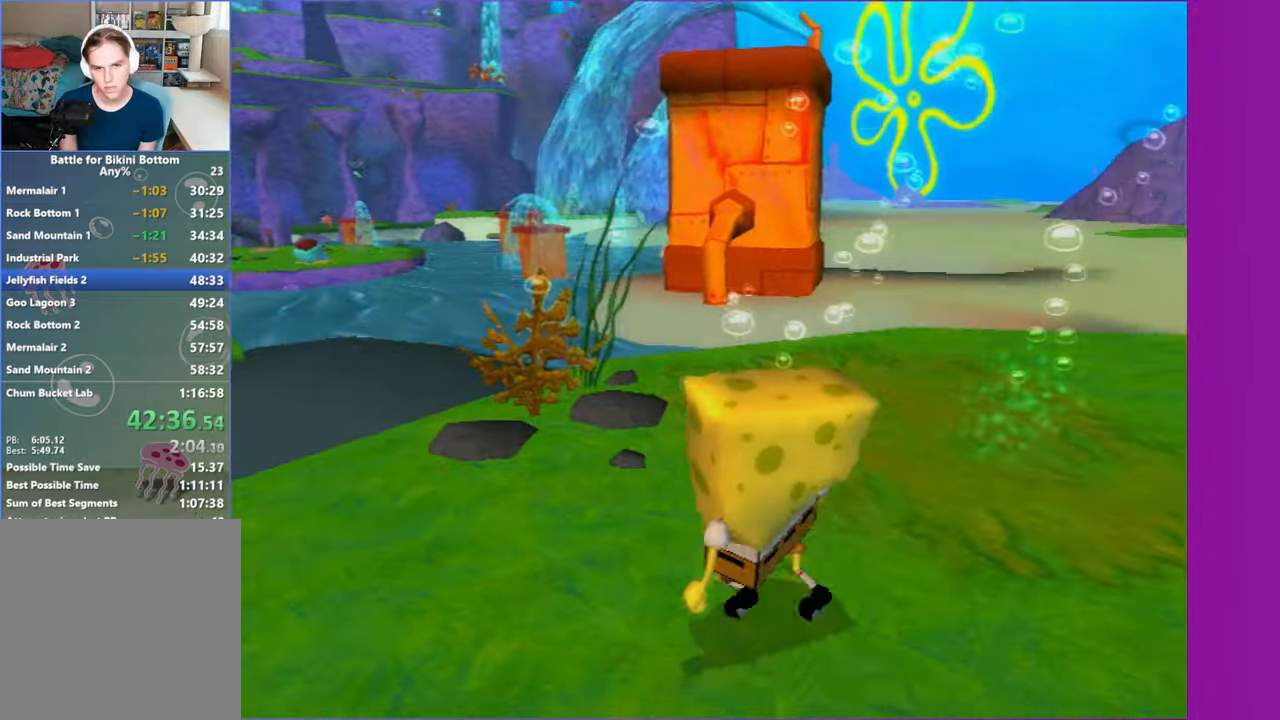
{"buttons": ["A"], "left_stick": "up", "right_stick": "center", "button_events": [[417, "A", "down"]]}
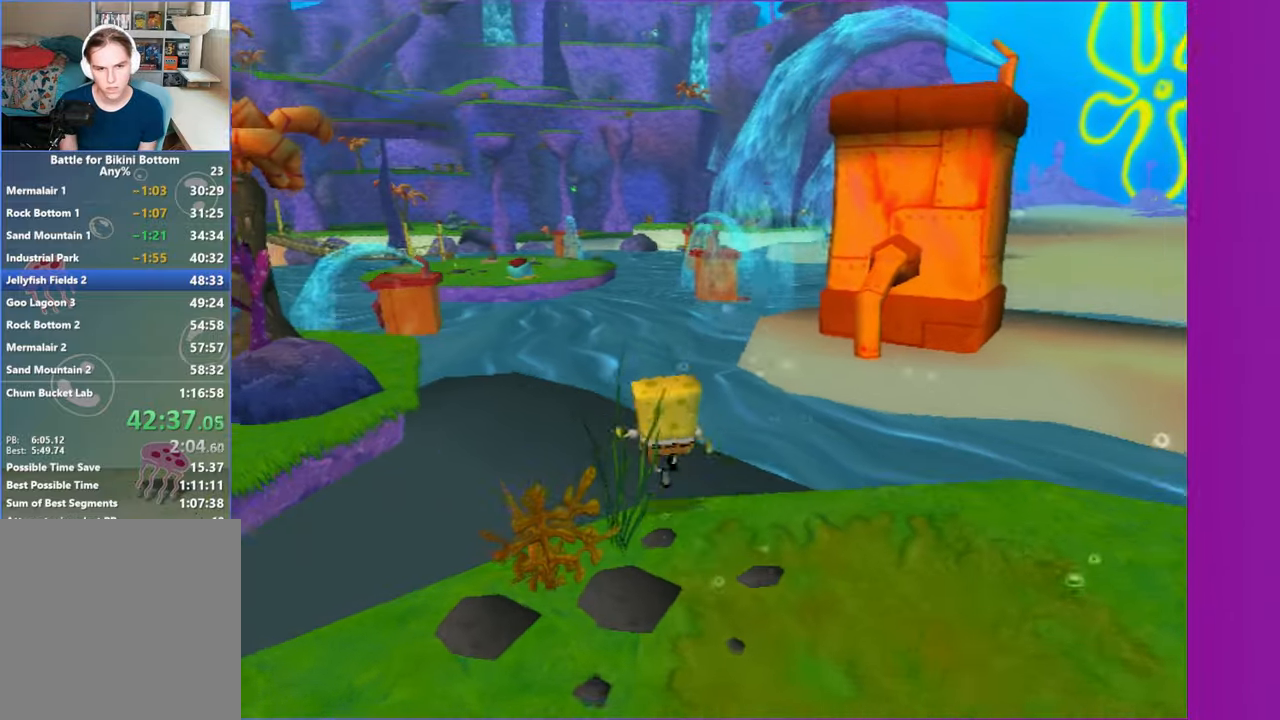
{"buttons": [], "left_stick": "up-left", "right_stick": "right", "button_events": [[67, "A", "up"], [167, "A", "down"], [300, "A", "up"]]}
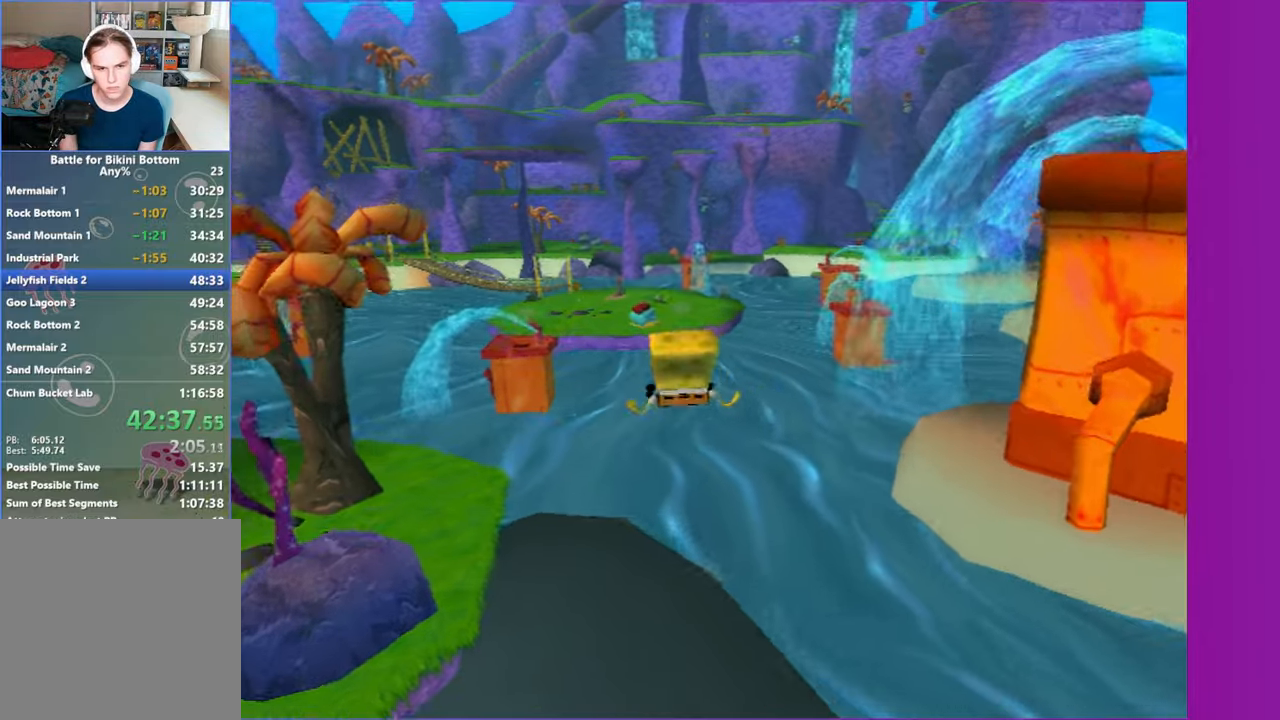
{"buttons": [], "left_stick": "up", "right_stick": "center", "button_events": []}
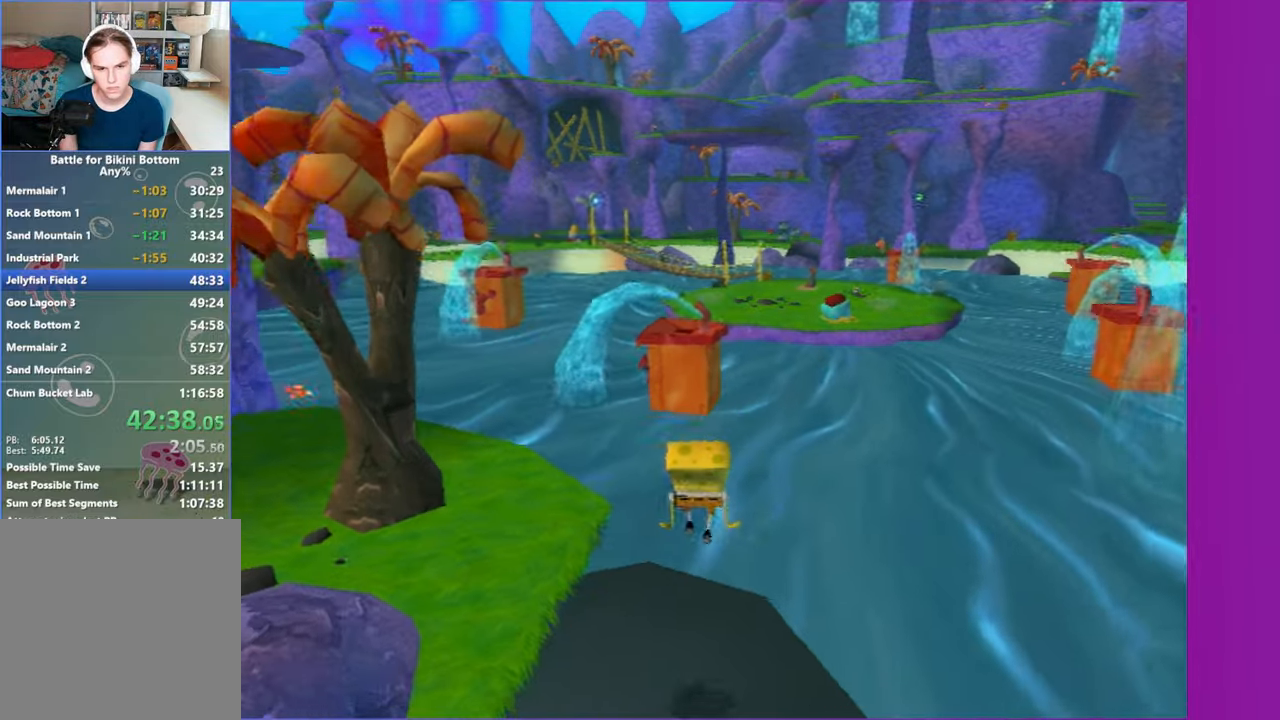
{"buttons": [], "left_stick": "up", "right_stick": "center", "button_events": [[217, "A", "down"], [467, "A", "up"]]}
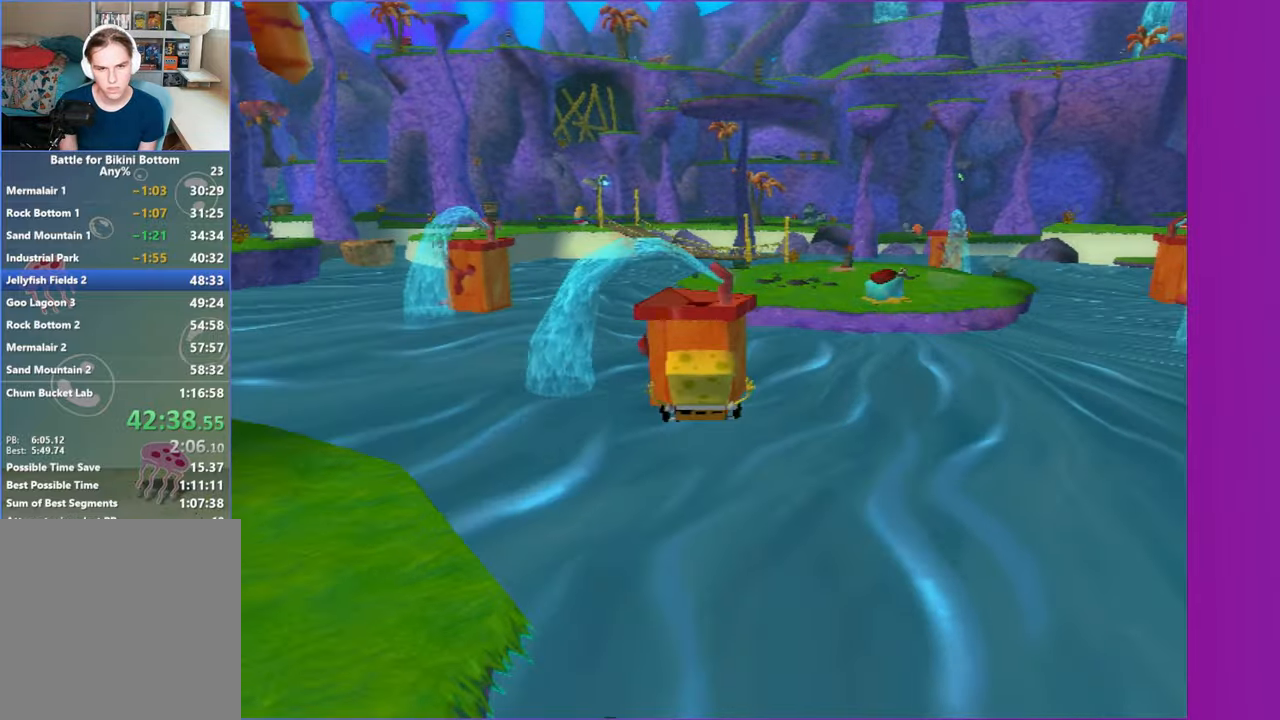
{"buttons": ["B"], "left_stick": "up", "right_stick": "center", "button_events": [[150, "A", "down"], [433, "B", "down"], [483, "A", "up"]]}
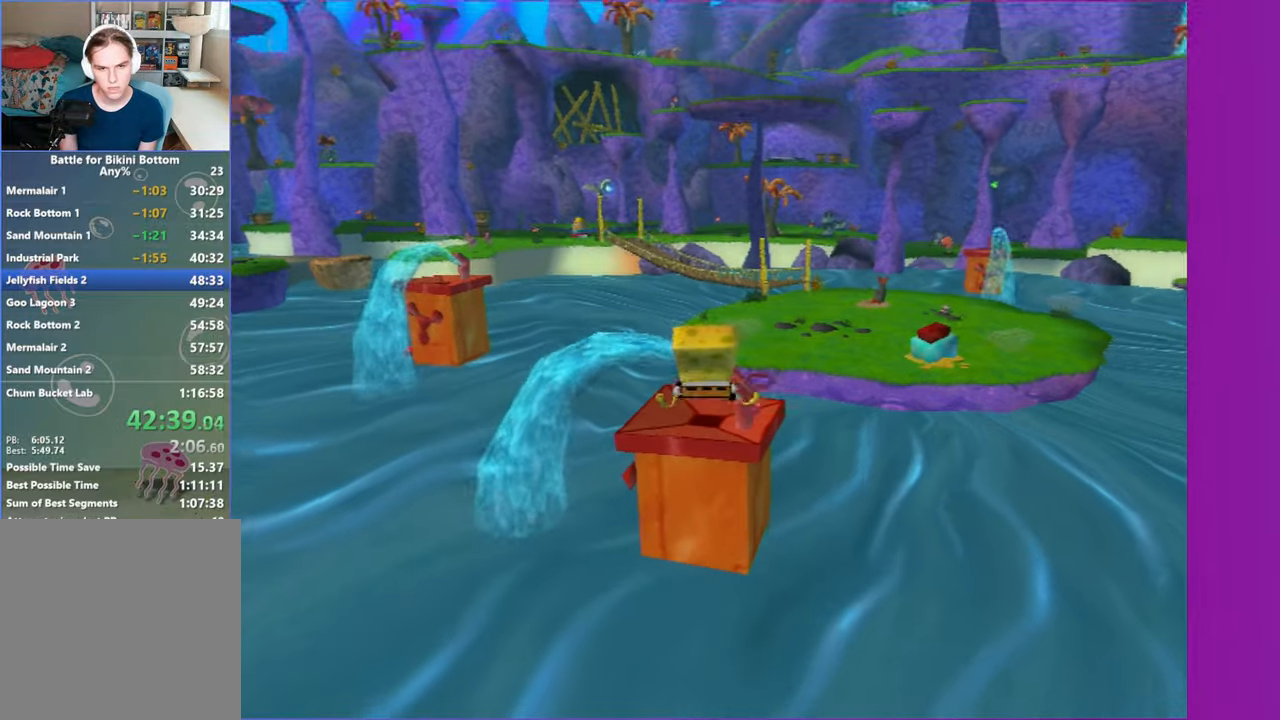
{"buttons": ["A"], "left_stick": "up", "right_stick": "center", "button_events": [[117, "A", "down"], [150, "B", "up"]]}
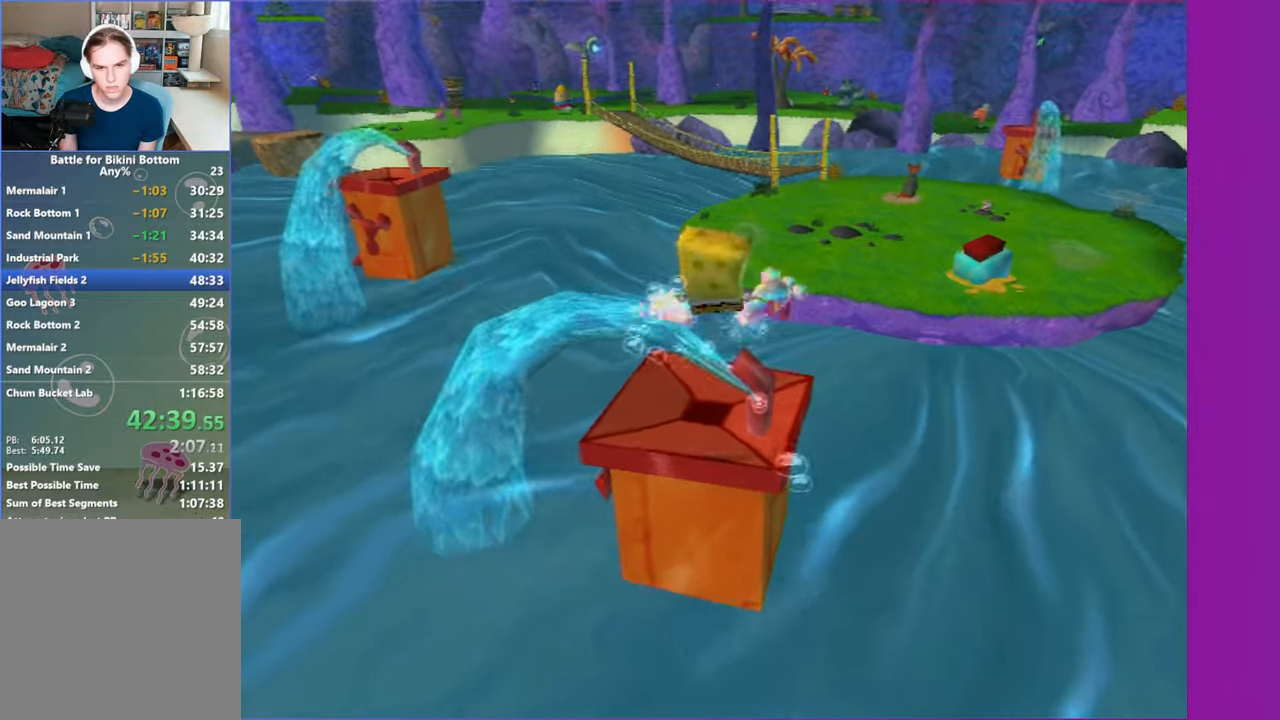
{"buttons": [], "left_stick": "up", "right_stick": "center", "button_events": [[500, "A", "up"]]}
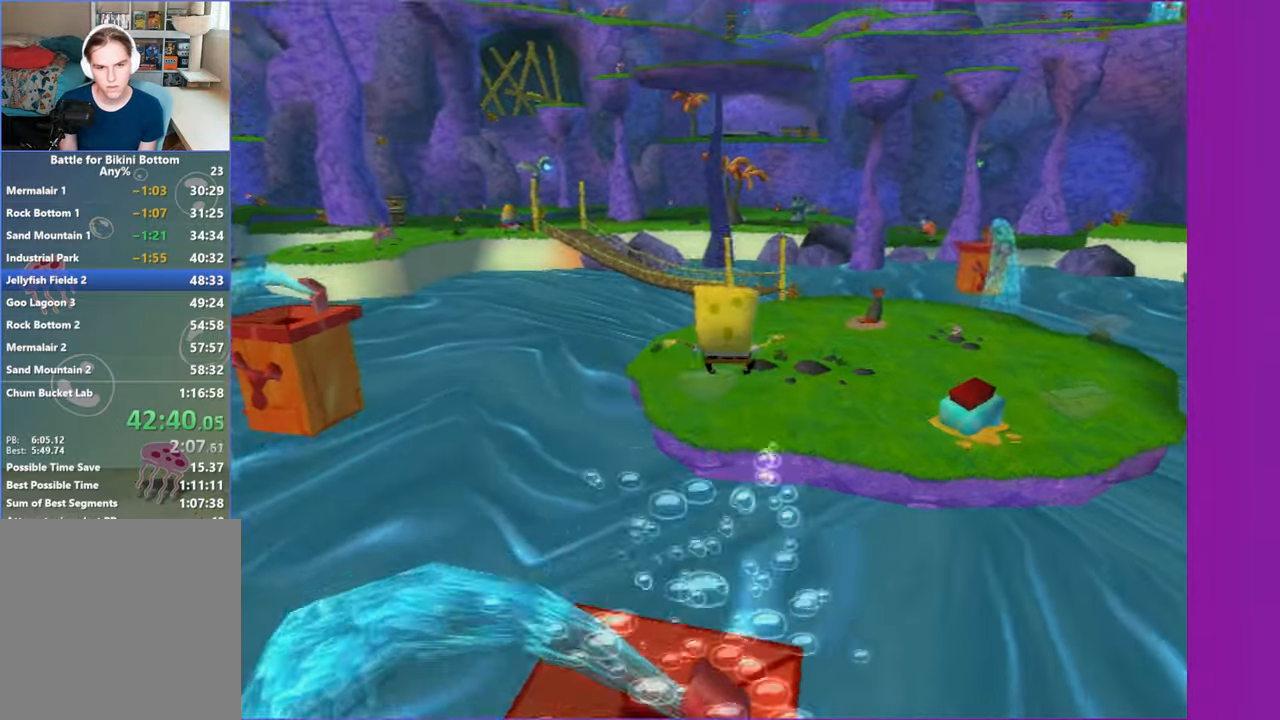
{"buttons": [], "left_stick": "up", "right_stick": "center", "button_events": [[167, "A", "down"], [300, "A", "up"]]}
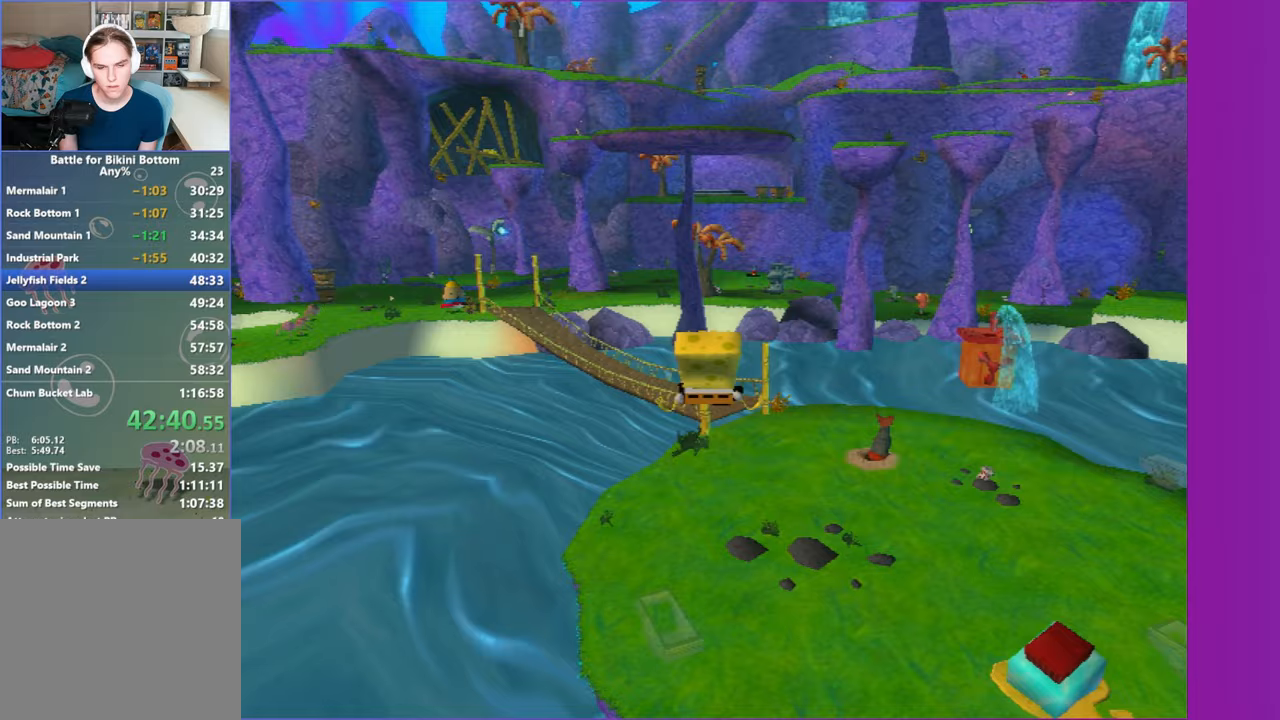
{"buttons": [], "left_stick": "up", "right_stick": "center", "button_events": []}
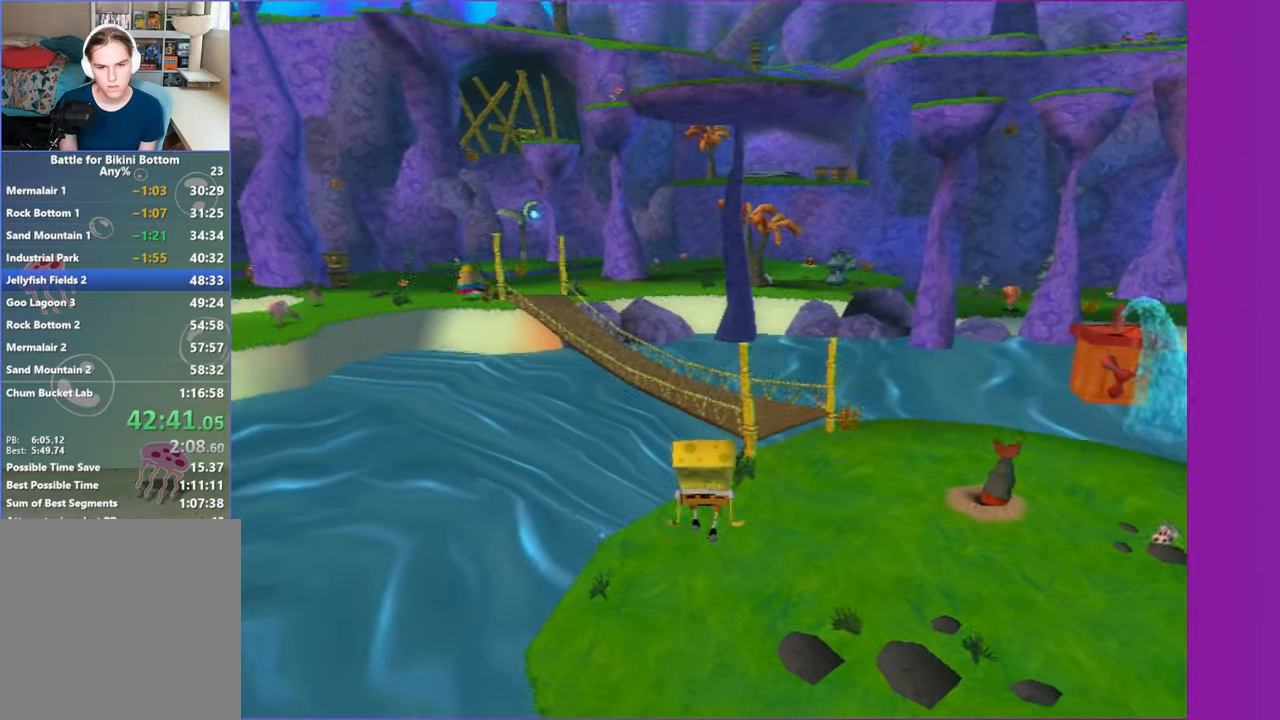
{"buttons": [], "left_stick": "up", "right_stick": "center", "button_events": [[300, "A", "down"], [433, "A", "up"]]}
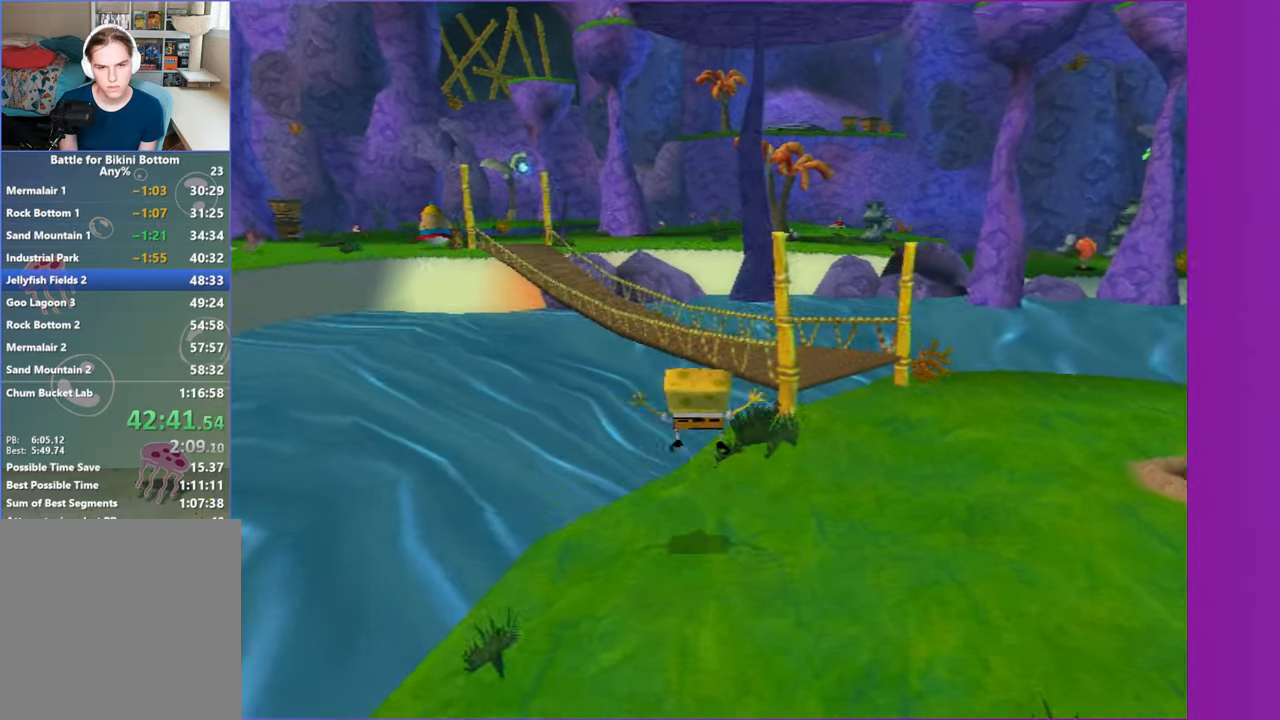
{"buttons": [], "left_stick": "up", "right_stick": "center", "button_events": [[167, "A", "down"], [283, "A", "up"]]}
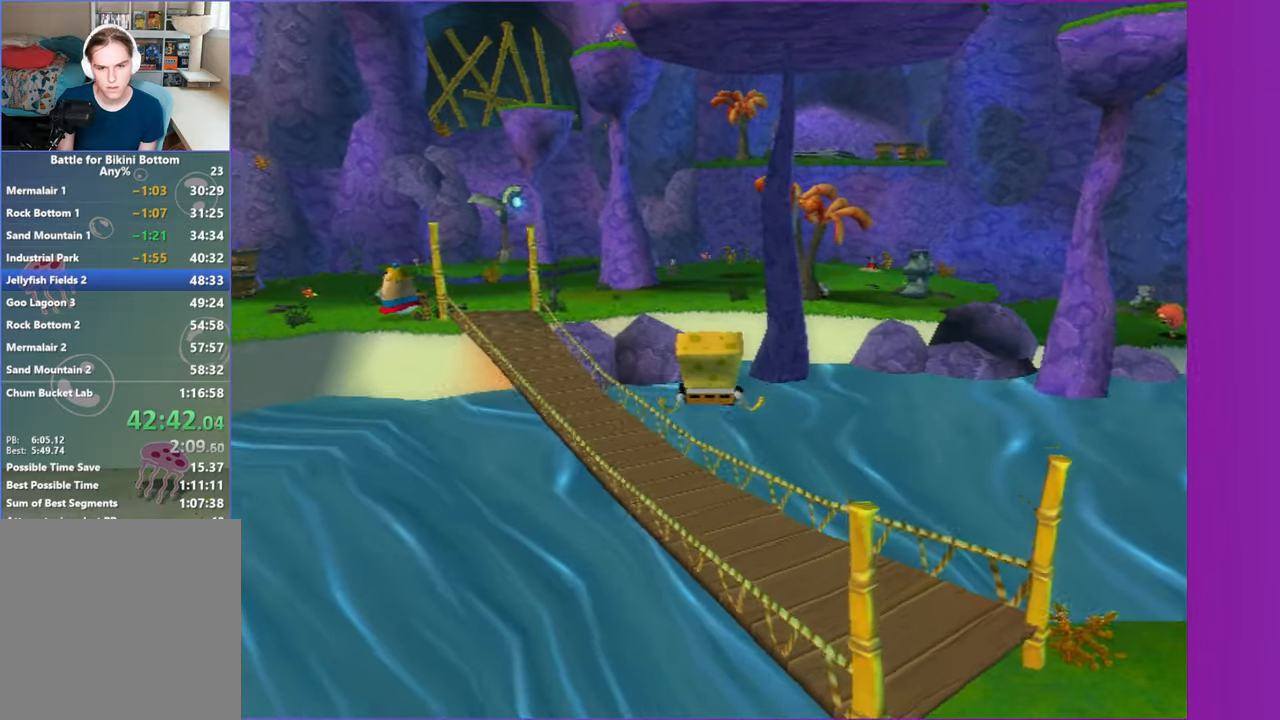
{"buttons": [], "left_stick": "up-left", "right_stick": "center", "button_events": []}
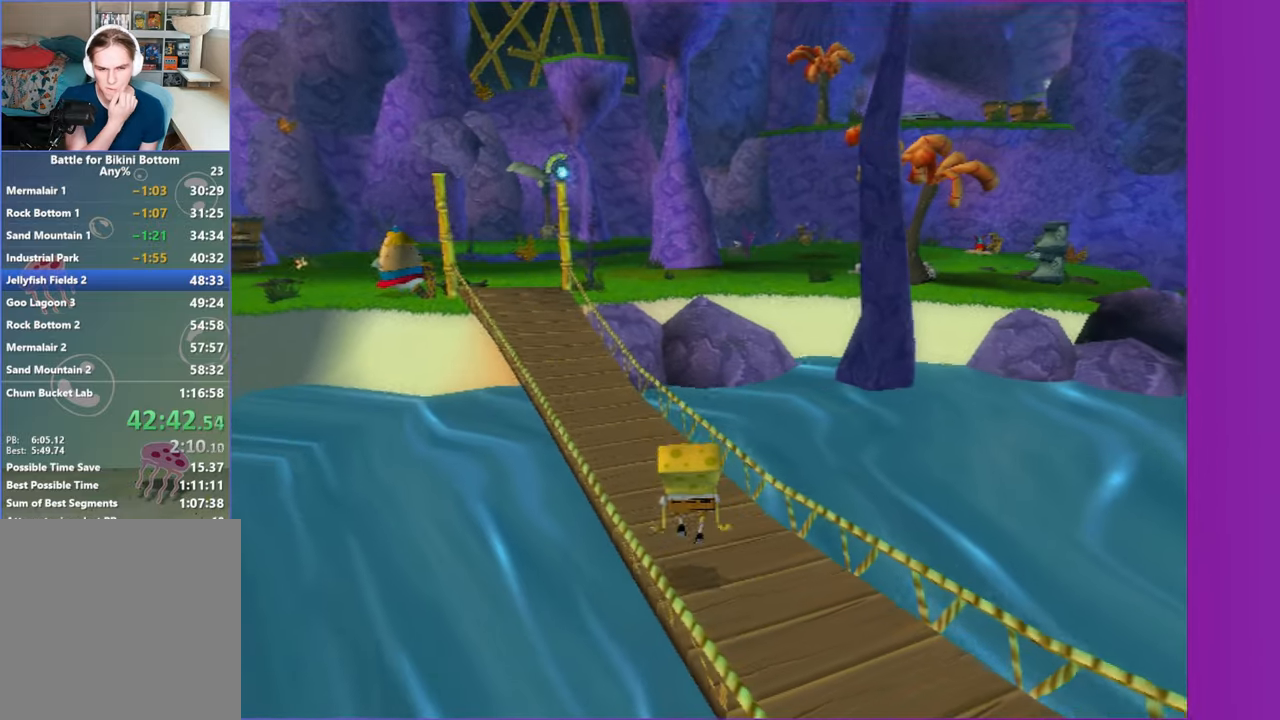
{"buttons": [], "left_stick": "up-left", "right_stick": "center", "button_events": []}
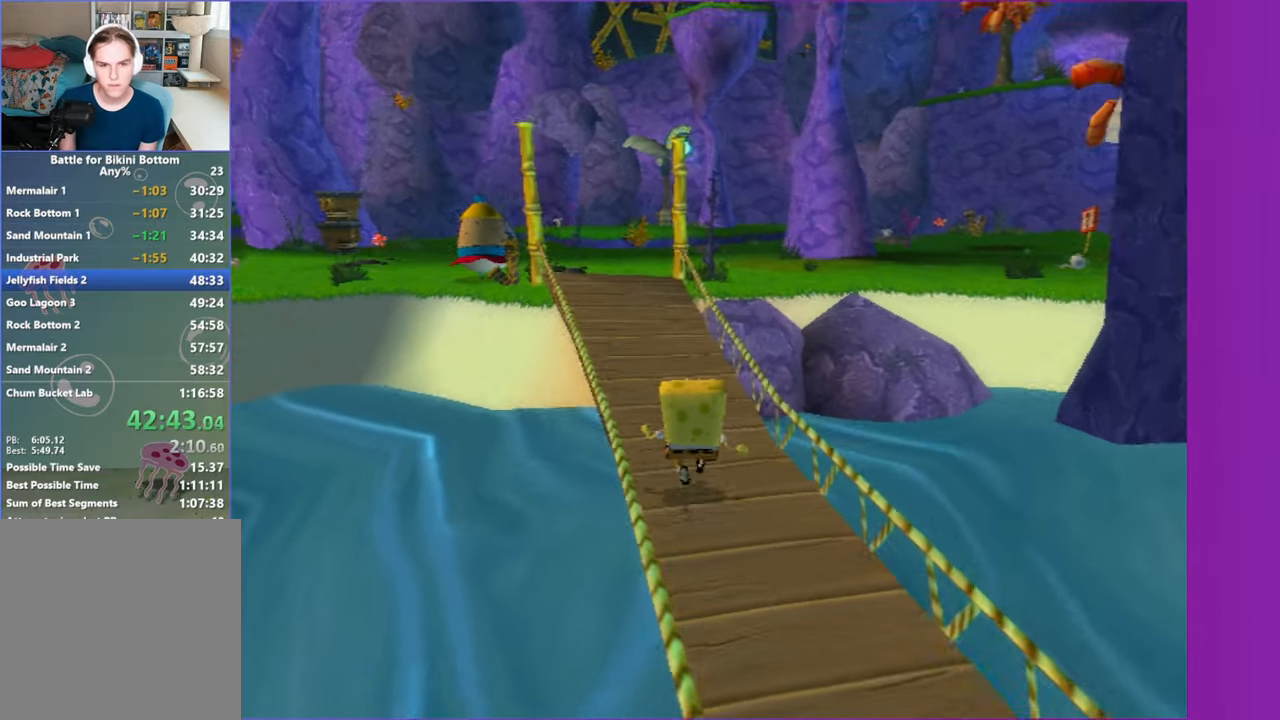
{"buttons": [], "left_stick": "up", "right_stick": "center", "button_events": []}
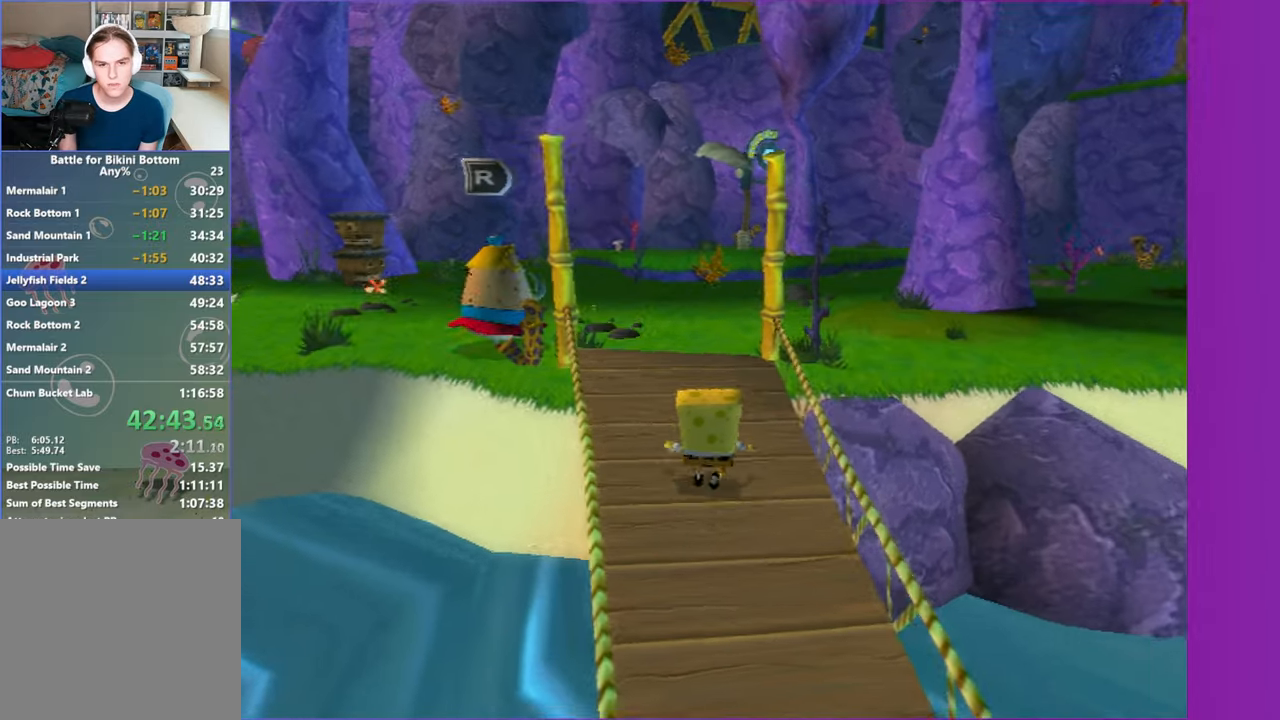
{"buttons": [], "left_stick": "up", "right_stick": "center", "button_events": []}